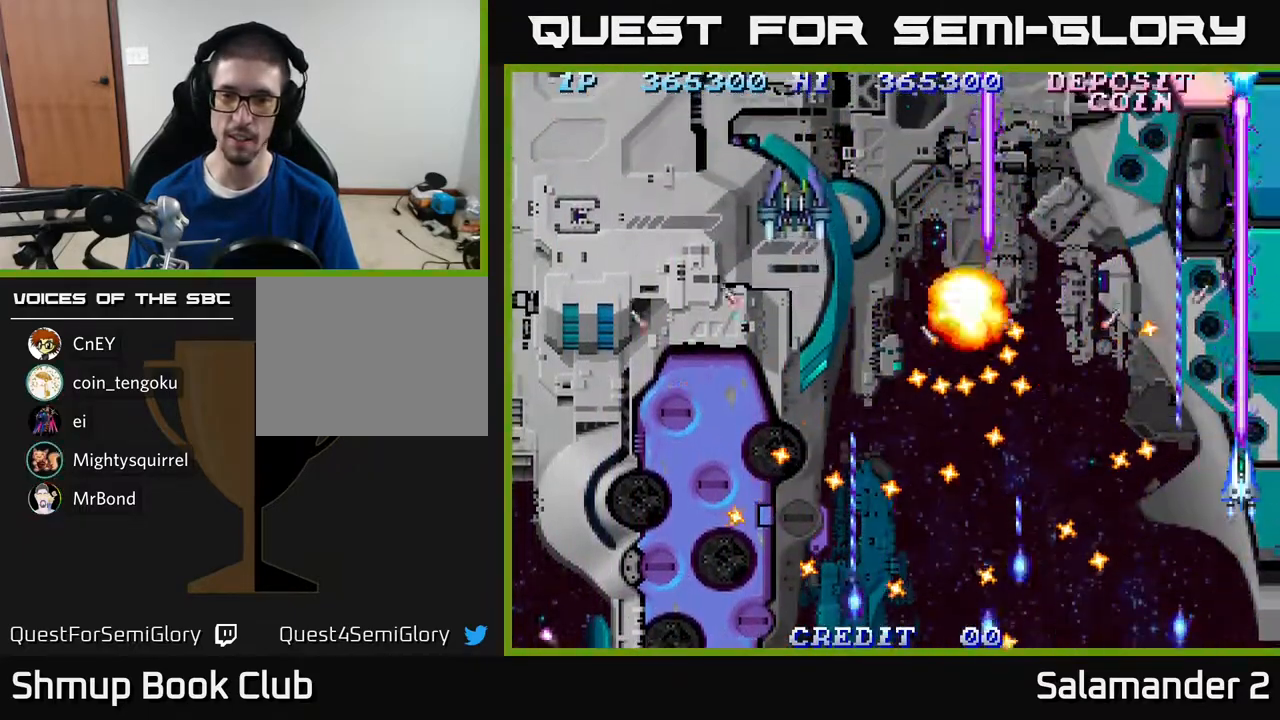
Gameplay with a controller (Xbox layout); each line is a JSON object with the inputs held at the frame after it. "events" lists button and stick changes between this image and that frame as [ms after this image, input, new state], when the widget could be followed in between. Not read: left_stick.
{"buttons": ["A"], "right_stick": "center", "events": [[167, "DPAD_UP", "down"], [283, "DPAD_UP", "up"]]}
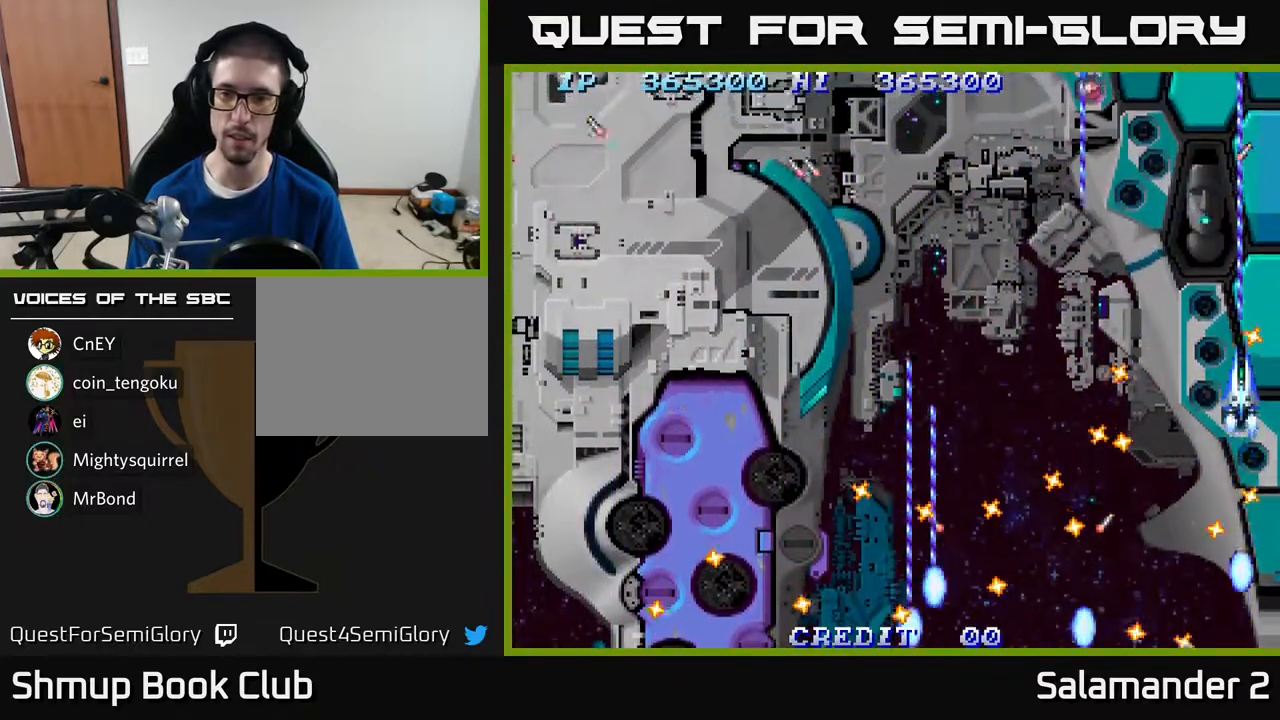
{"buttons": ["A", "DPAD_UP", "DPAD_LEFT"], "right_stick": "center", "events": [[33, "DPAD_DOWN", "down"], [83, "DPAD_DOWN", "up"], [367, "DPAD_UP", "down"], [483, "DPAD_LEFT", "down"]]}
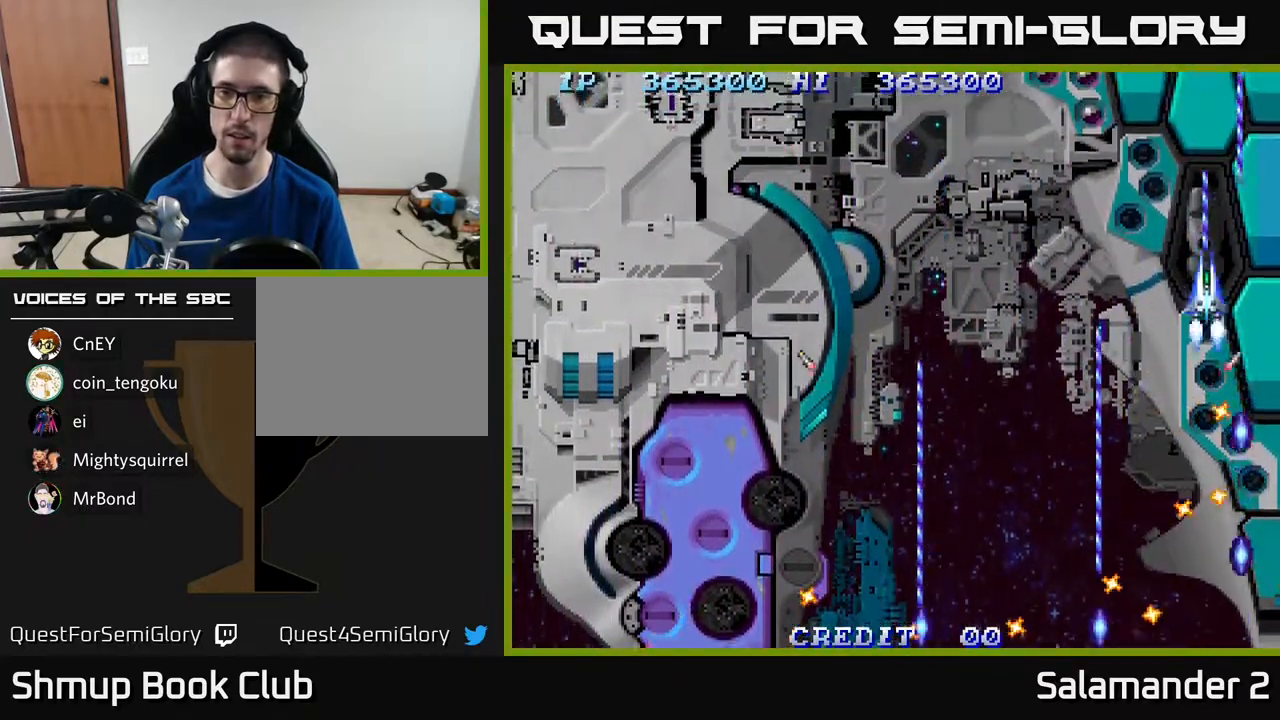
{"buttons": ["A"], "right_stick": "center", "events": [[50, "DPAD_UP", "up"], [133, "DPAD_DOWN", "down"], [167, "DPAD_LEFT", "up"], [233, "DPAD_RIGHT", "down"], [283, "DPAD_DOWN", "up"], [283, "DPAD_RIGHT", "up"]]}
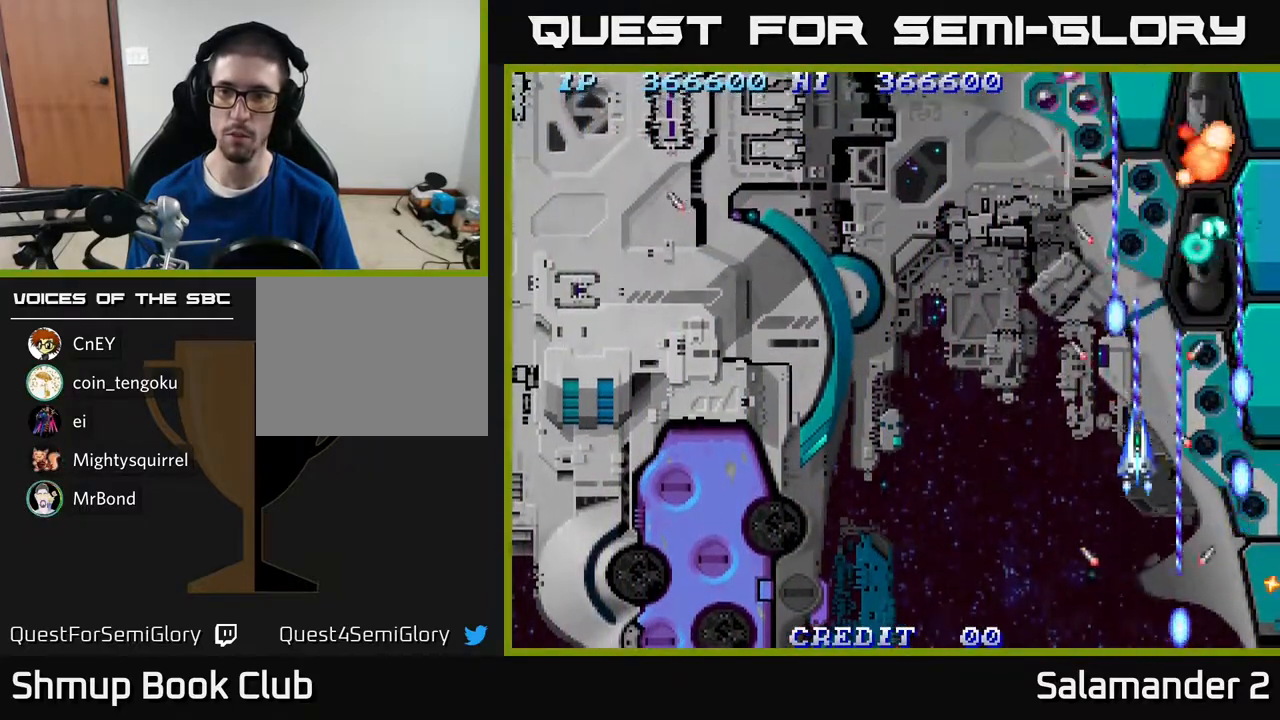
{"buttons": ["A", "DPAD_RIGHT"], "right_stick": "center", "events": [[17, "DPAD_DOWN", "down"], [83, "DPAD_DOWN", "up"], [383, "DPAD_RIGHT", "down"]]}
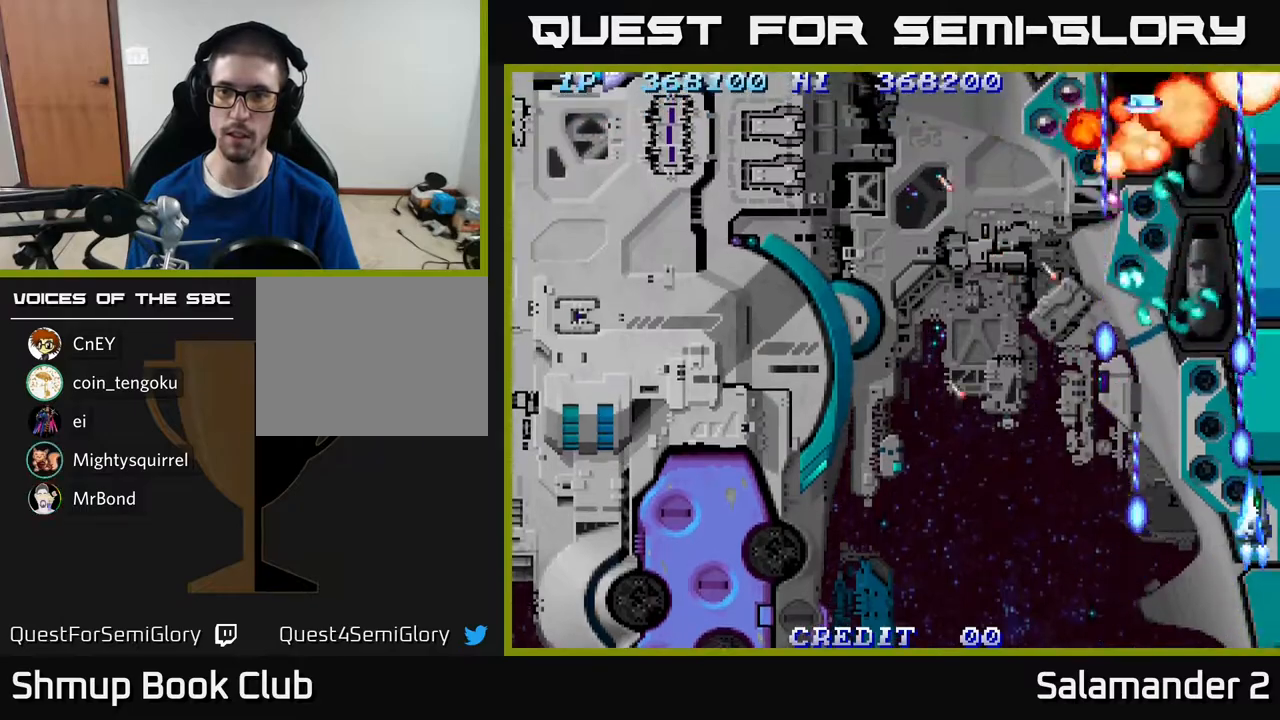
{"buttons": ["A", "DPAD_DOWN"], "right_stick": "center", "events": [[50, "DPAD_RIGHT", "up"], [133, "DPAD_LEFT", "down"], [350, "DPAD_LEFT", "up"], [367, "DPAD_DOWN", "down"], [383, "DPAD_RIGHT", "down"], [450, "DPAD_RIGHT", "up"]]}
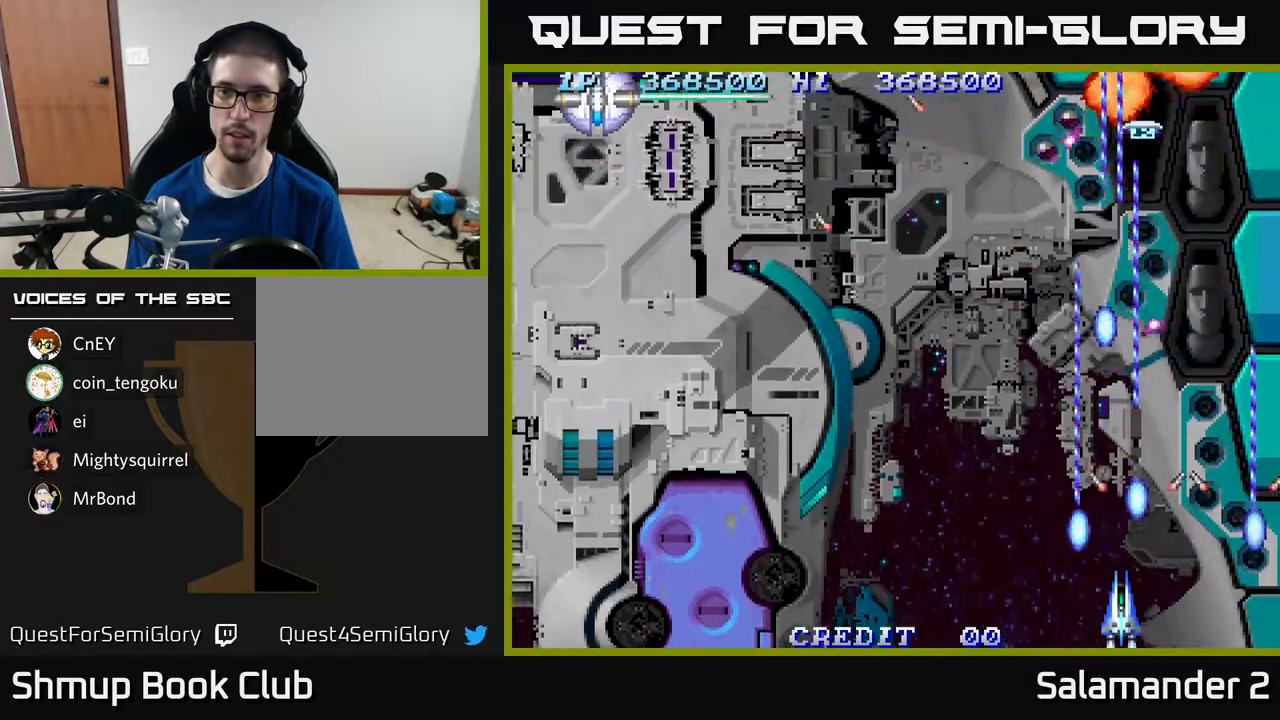
{"buttons": ["A", "DPAD_LEFT"], "right_stick": "center", "events": [[33, "DPAD_DOWN", "up"], [100, "DPAD_LEFT", "down"], [100, "DPAD_UP", "down"], [367, "DPAD_UP", "up"]]}
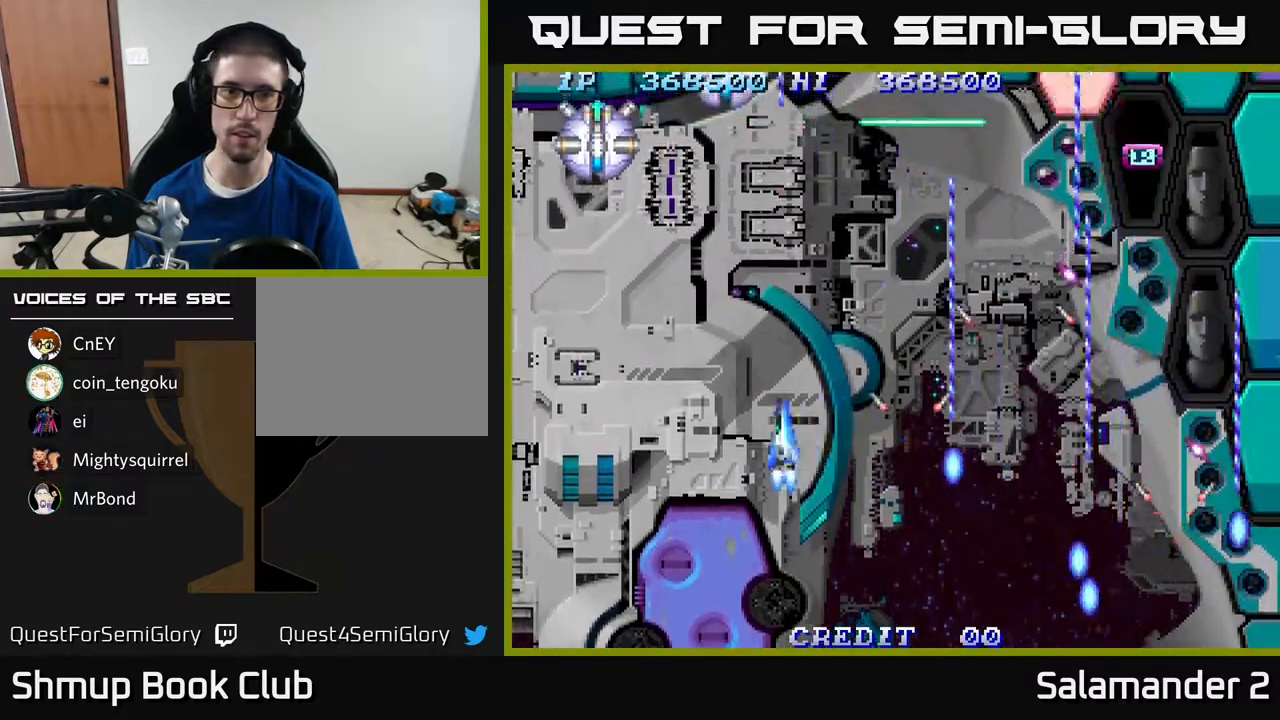
{"buttons": ["A", "DPAD_DOWN"], "right_stick": "center", "events": [[267, "DPAD_LEFT", "up"], [283, "DPAD_RIGHT", "down"], [300, "DPAD_DOWN", "down"], [350, "DPAD_RIGHT", "up"]]}
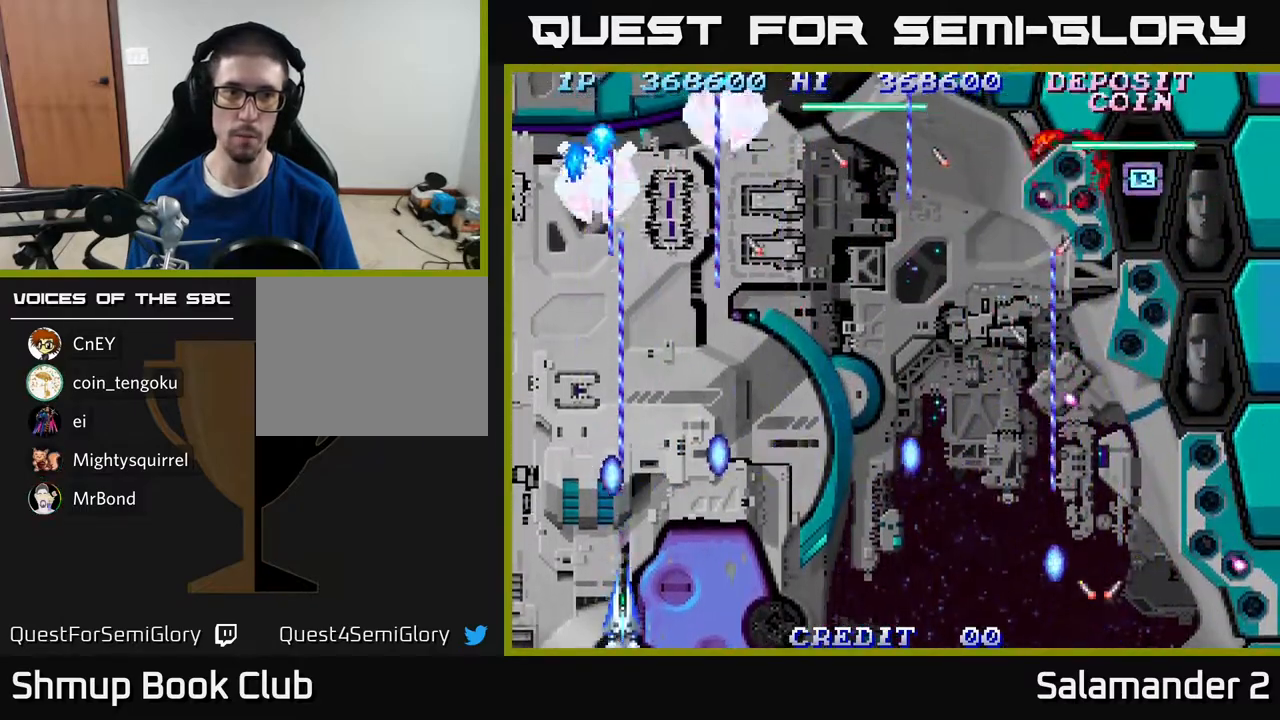
{"buttons": ["A", "DPAD_RIGHT"], "right_stick": "center", "events": [[250, "DPAD_DOWN", "up"], [267, "DPAD_UP", "down"], [433, "DPAD_RIGHT", "down"], [467, "DPAD_UP", "up"]]}
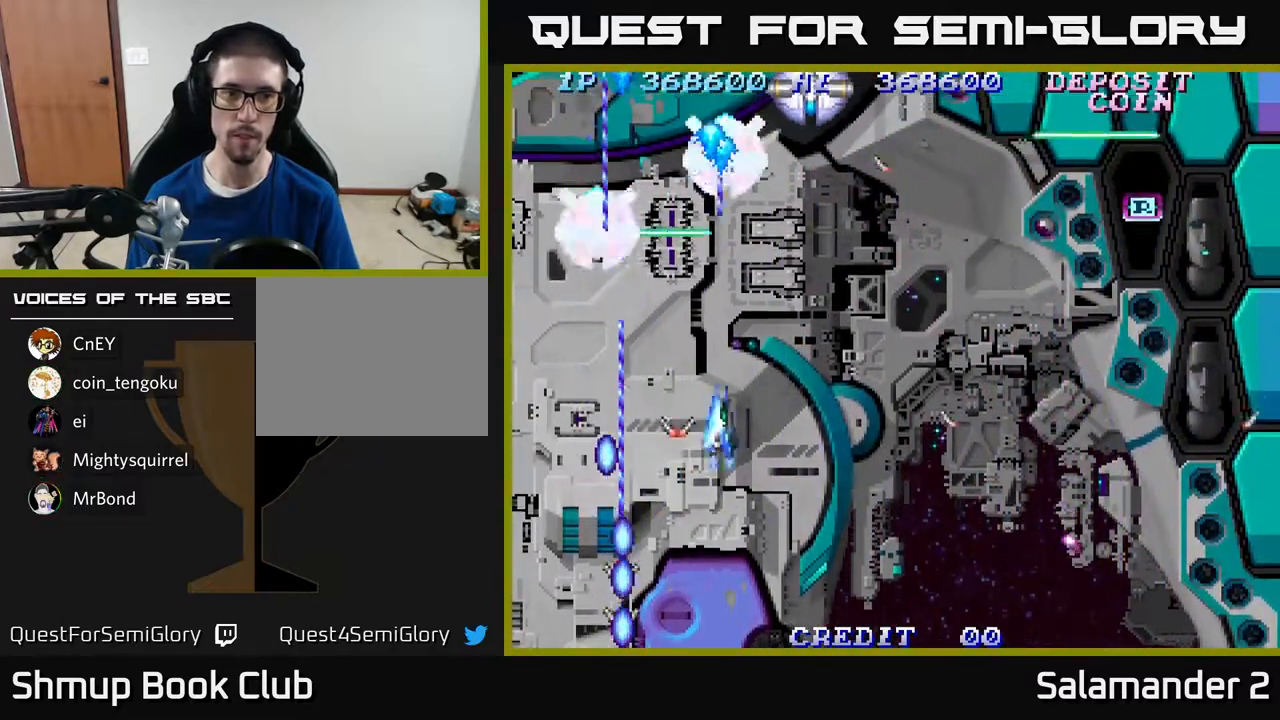
{"buttons": ["A", "DPAD_DOWN"], "right_stick": "center", "events": [[33, "DPAD_UP", "down"], [50, "DPAD_RIGHT", "up"], [150, "DPAD_UP", "up"], [317, "DPAD_RIGHT", "down"], [350, "DPAD_DOWN", "down"], [383, "DPAD_RIGHT", "up"]]}
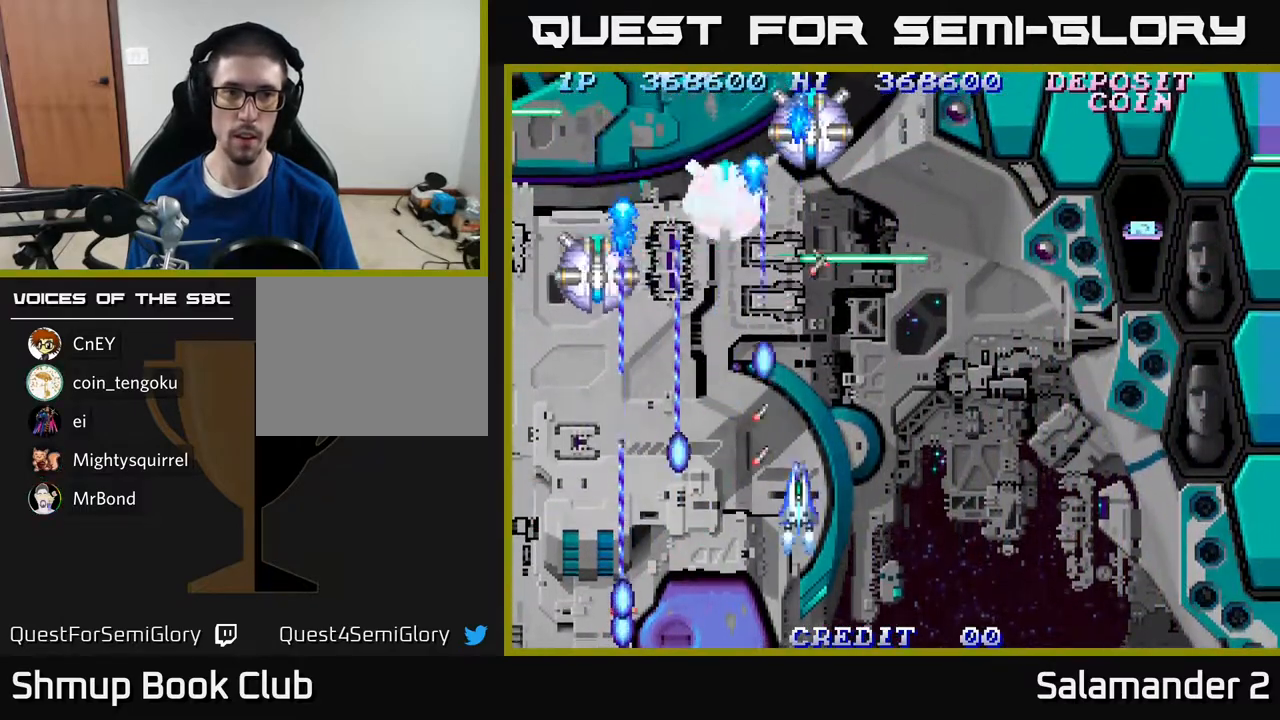
{"buttons": ["A", "DPAD_UP"], "right_stick": "center", "events": [[67, "DPAD_RIGHT", "down"], [150, "DPAD_RIGHT", "up"], [183, "DPAD_DOWN", "up"], [200, "DPAD_LEFT", "down"], [283, "DPAD_DOWN", "down"], [383, "DPAD_DOWN", "up"], [417, "DPAD_LEFT", "up"], [417, "DPAD_UP", "down"]]}
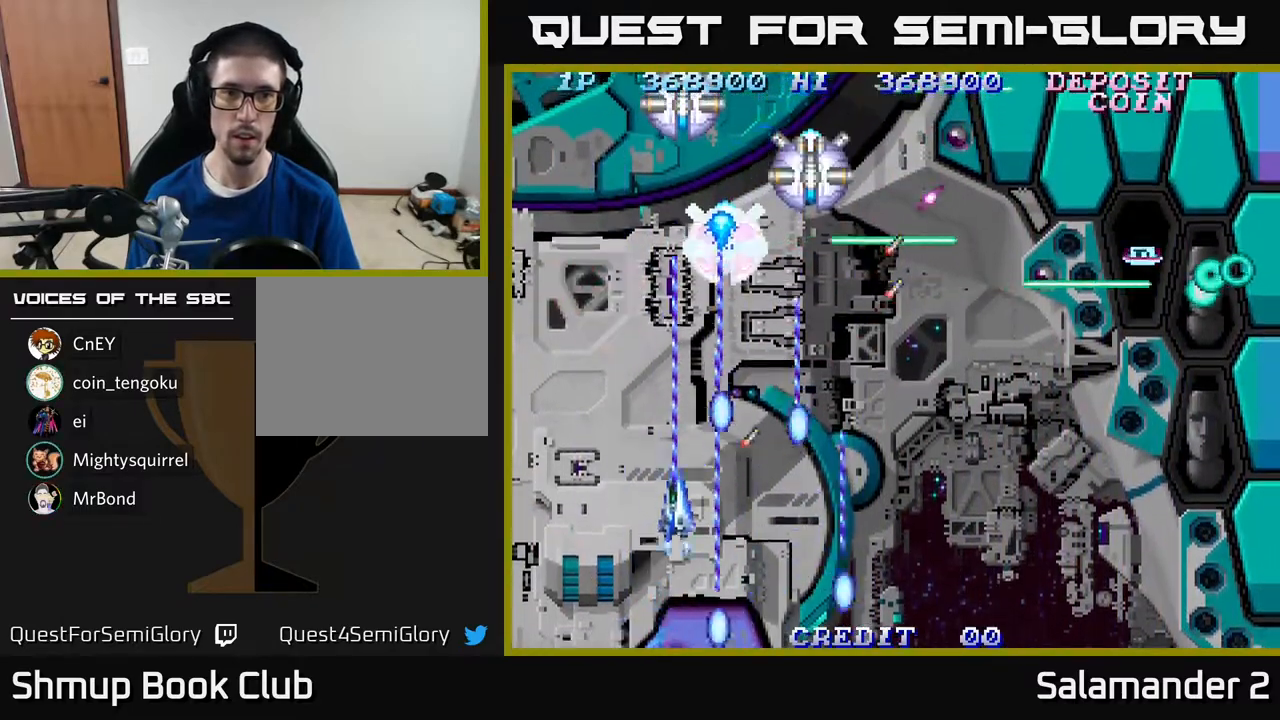
{"buttons": ["A"], "right_stick": "center", "events": [[17, "DPAD_RIGHT", "down"], [67, "DPAD_RIGHT", "up"], [133, "DPAD_UP", "up"], [250, "DPAD_RIGHT", "down"], [317, "DPAD_RIGHT", "up"]]}
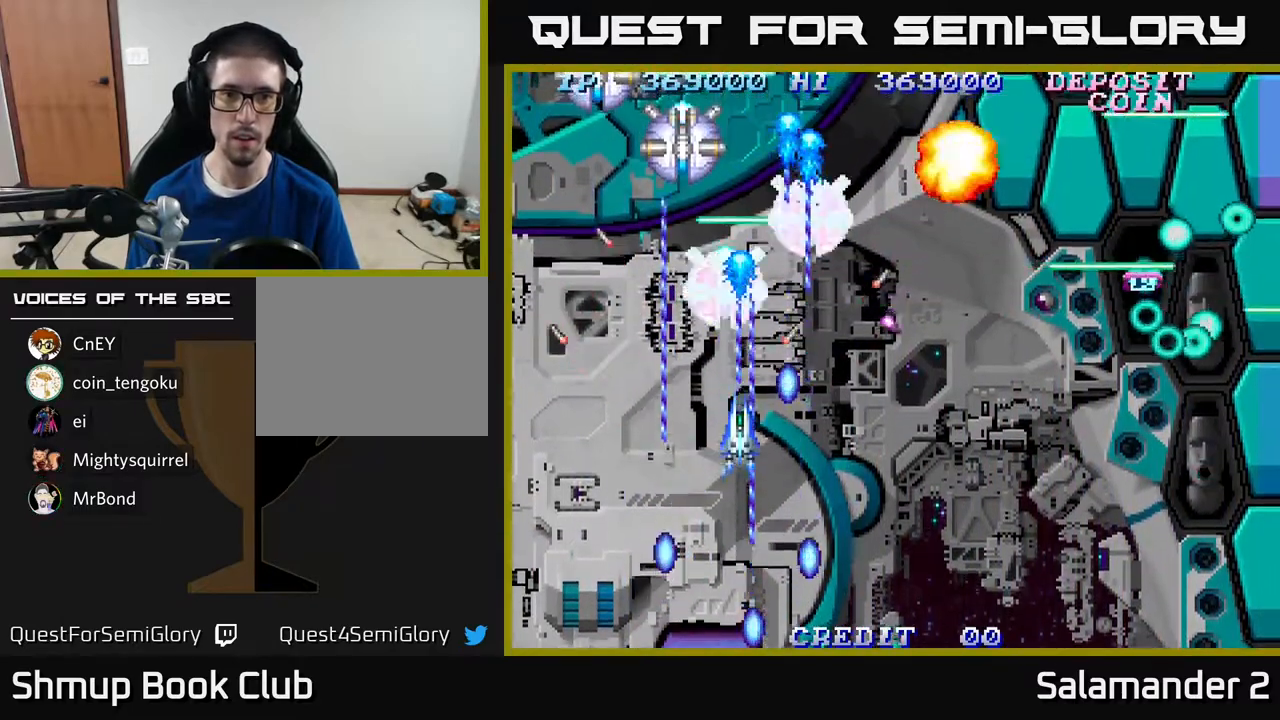
{"buttons": ["A", "DPAD_DOWN"], "right_stick": "center", "events": [[50, "DPAD_DOWN", "down"], [183, "DPAD_DOWN", "up"], [433, "DPAD_DOWN", "down"]]}
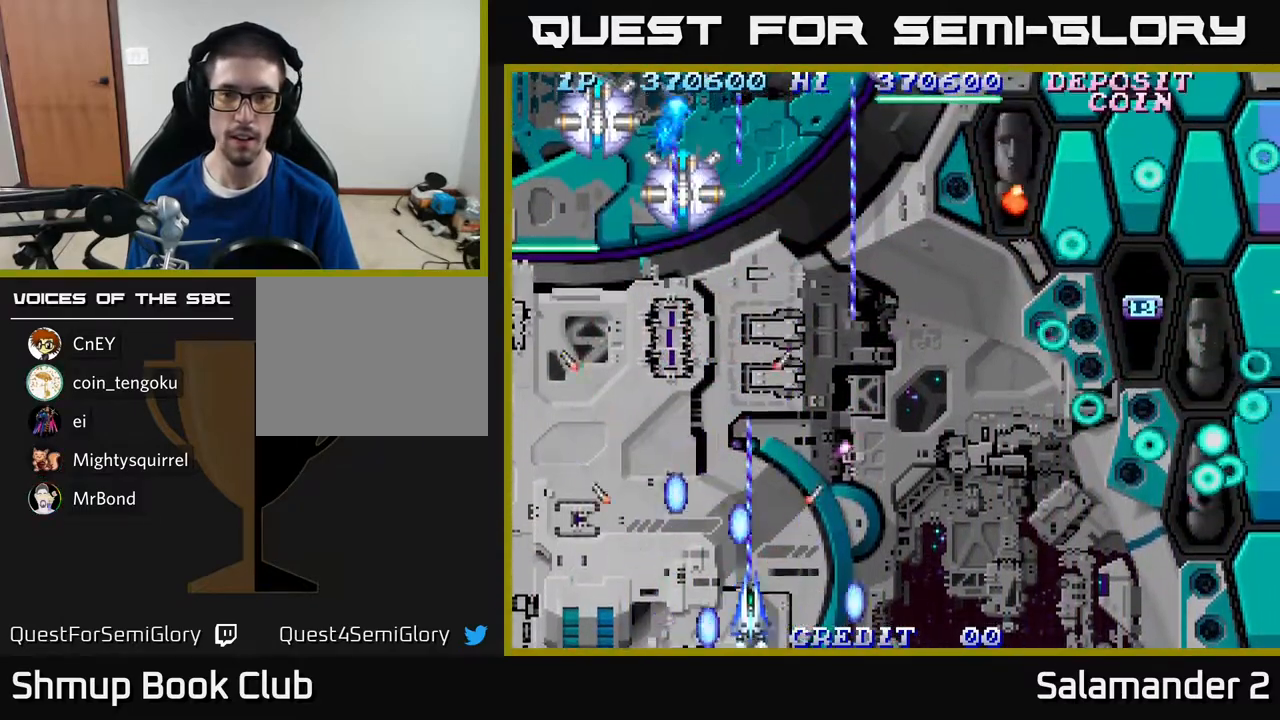
{"buttons": ["A"], "right_stick": "center", "events": [[17, "DPAD_RIGHT", "down"], [50, "DPAD_DOWN", "up"], [217, "DPAD_RIGHT", "up"]]}
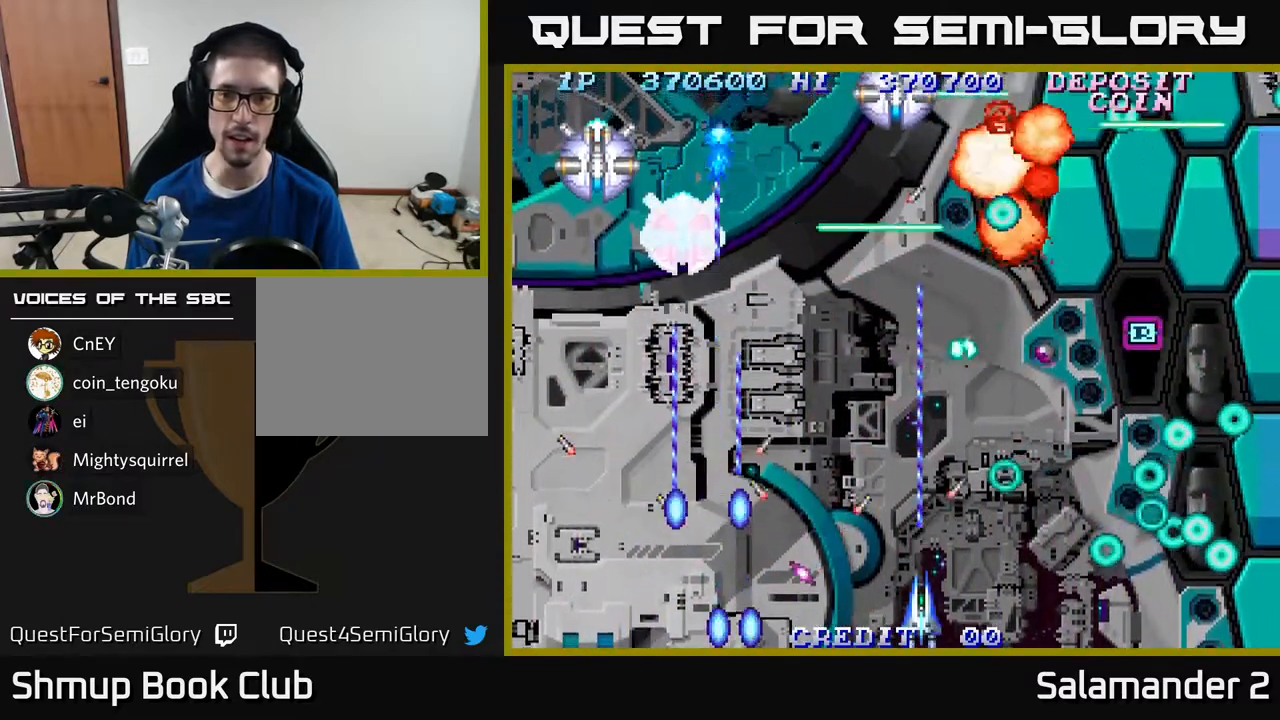
{"buttons": ["A", "DPAD_LEFT"], "right_stick": "center", "events": [[233, "DPAD_LEFT", "down"], [250, "DPAD_UP", "down"], [383, "DPAD_UP", "up"]]}
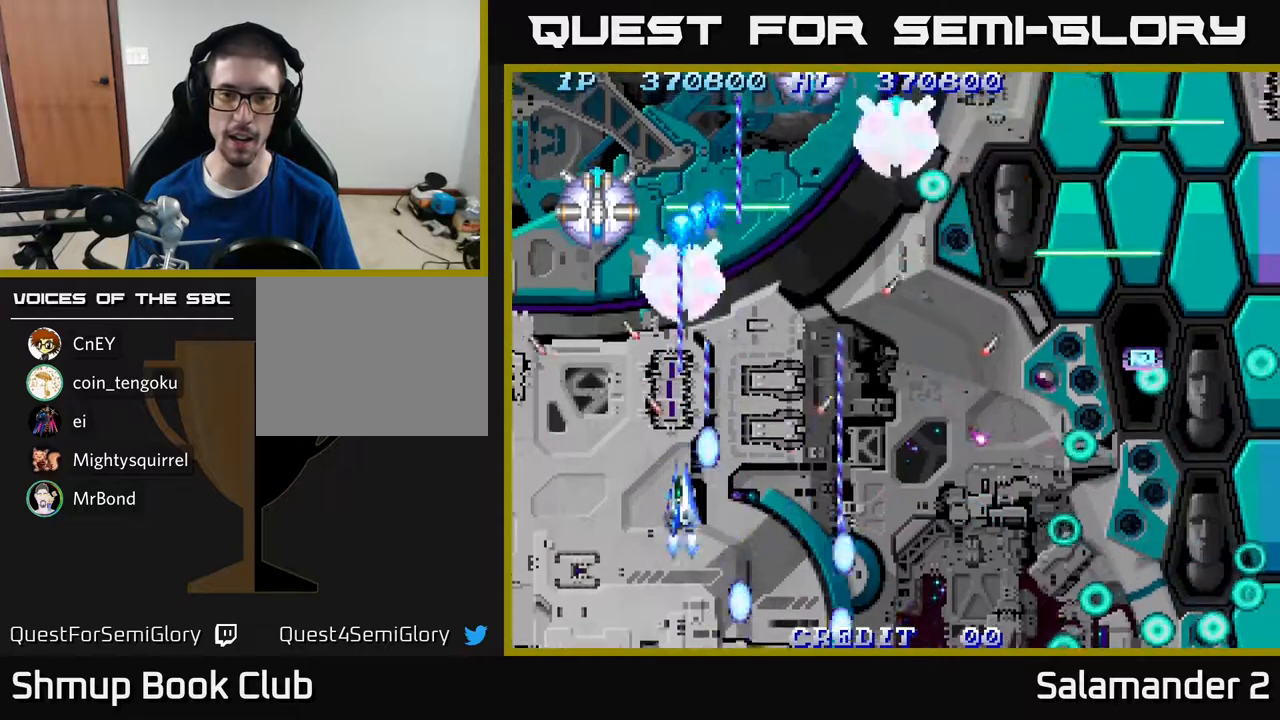
{"buttons": ["A", "DPAD_DOWN"], "right_stick": "center", "events": [[133, "DPAD_LEFT", "up"], [150, "DPAD_DOWN", "down"]]}
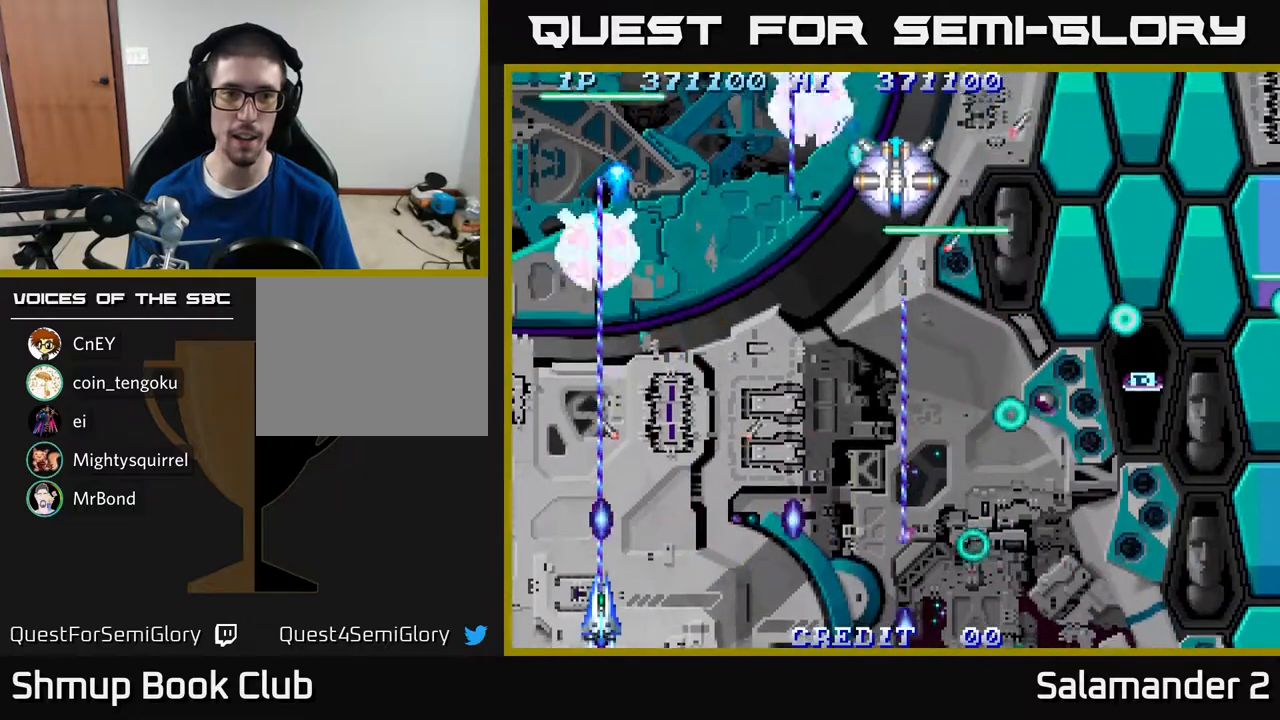
{"buttons": ["A", "DPAD_DOWN"], "right_stick": "center", "events": []}
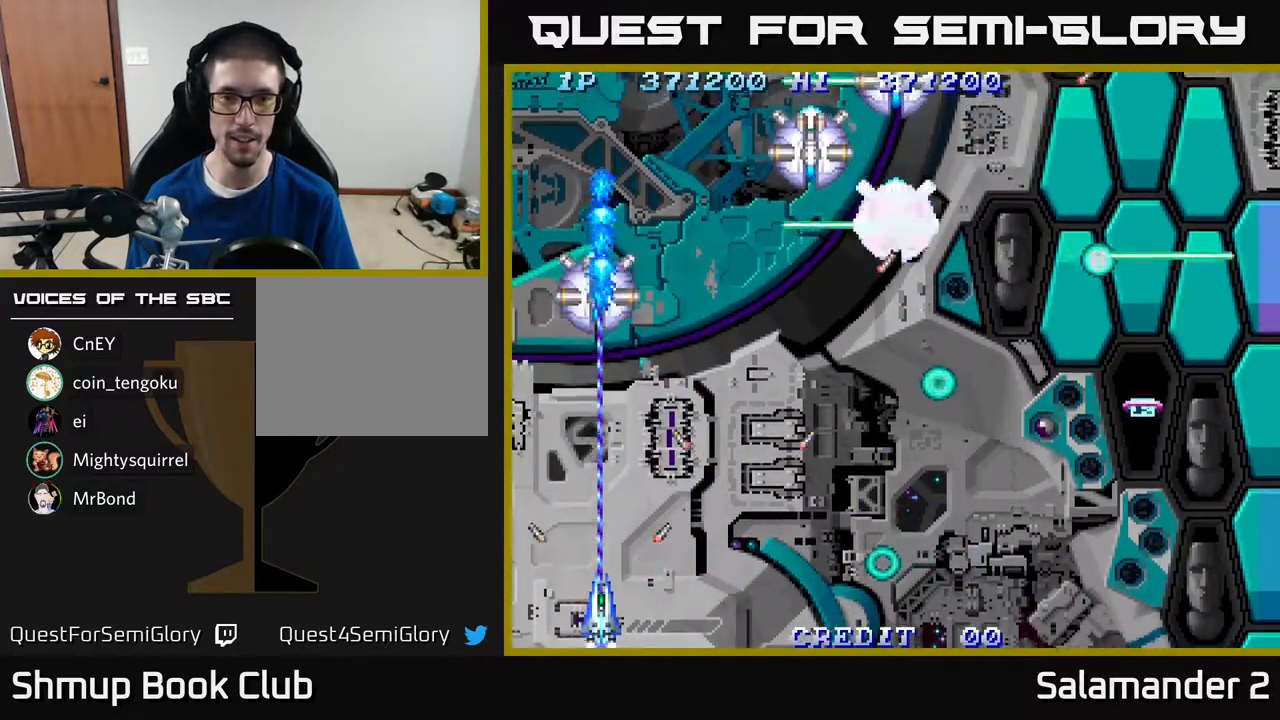
{"buttons": ["A", "DPAD_RIGHT"], "right_stick": "center", "events": [[50, "DPAD_DOWN", "up"], [83, "DPAD_UP", "down"], [200, "DPAD_RIGHT", "down"], [267, "DPAD_UP", "up"], [300, "DPAD_RIGHT", "up"], [483, "DPAD_RIGHT", "down"]]}
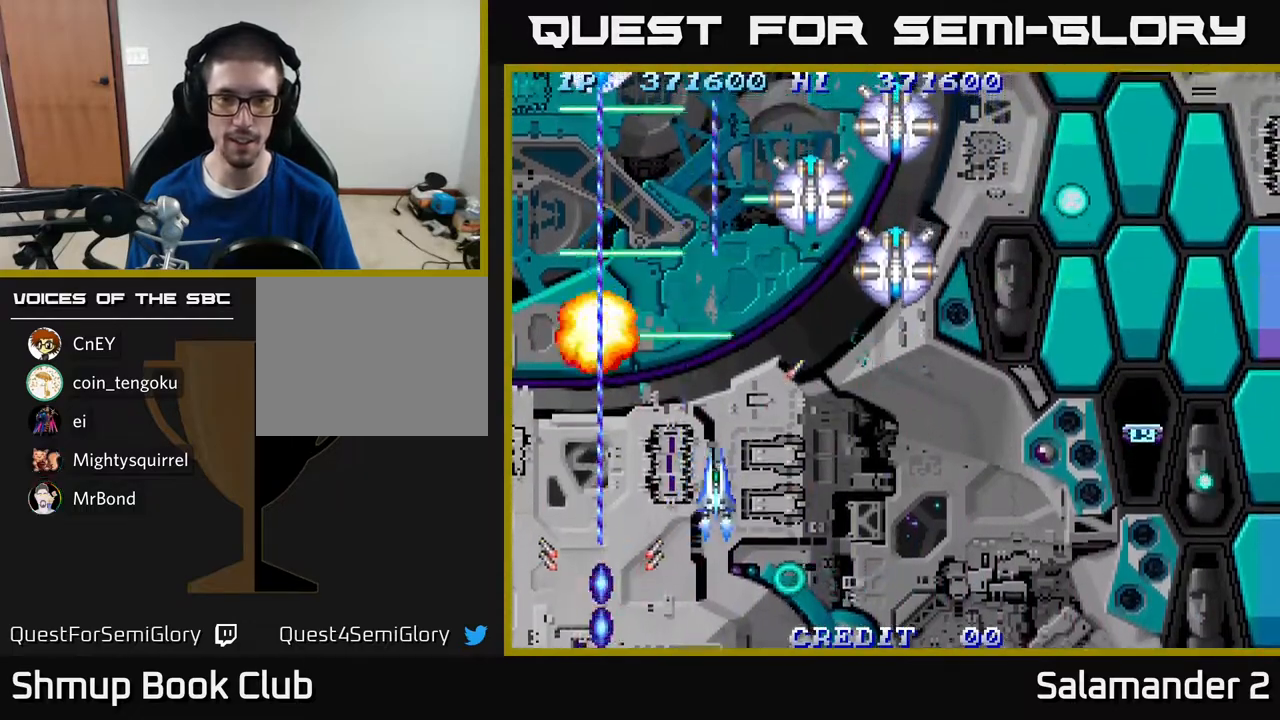
{"buttons": ["A", "DPAD_DOWN"], "right_stick": "center", "events": [[283, "DPAD_DOWN", "down"], [283, "DPAD_RIGHT", "up"], [333, "DPAD_LEFT", "down"], [383, "DPAD_LEFT", "up"]]}
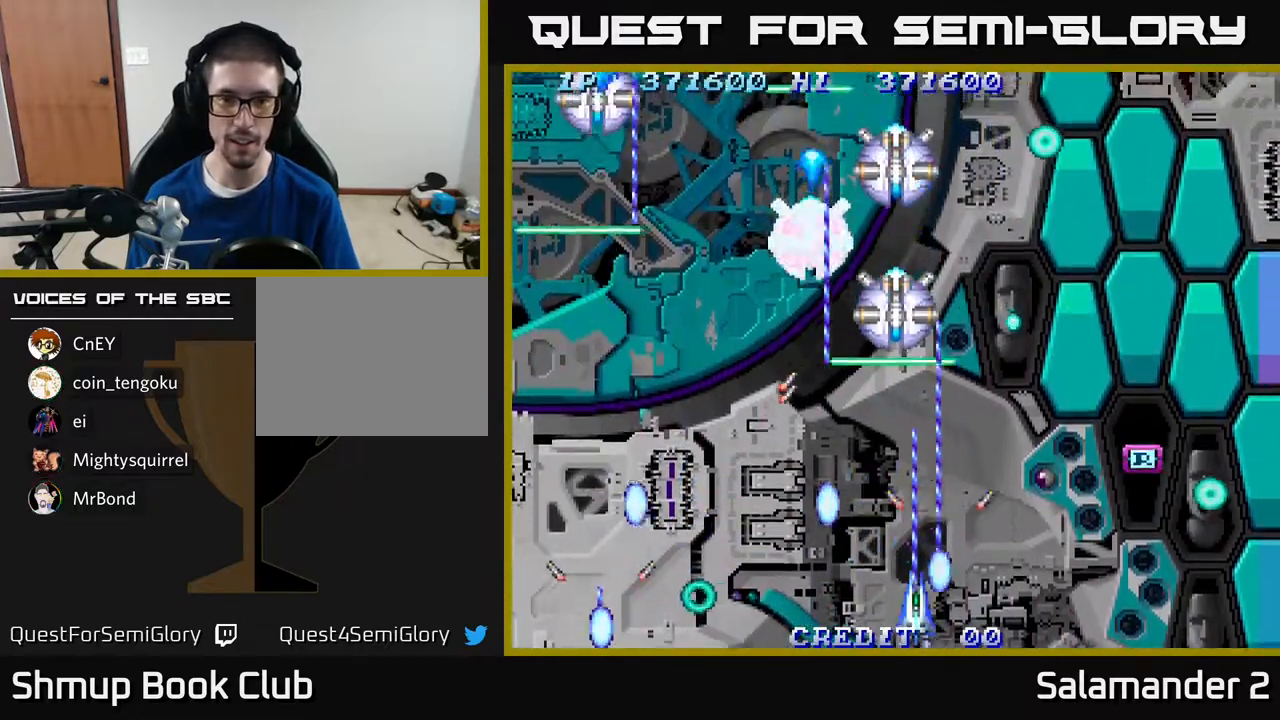
{"buttons": ["A", "DPAD_DOWN"], "right_stick": "center", "events": []}
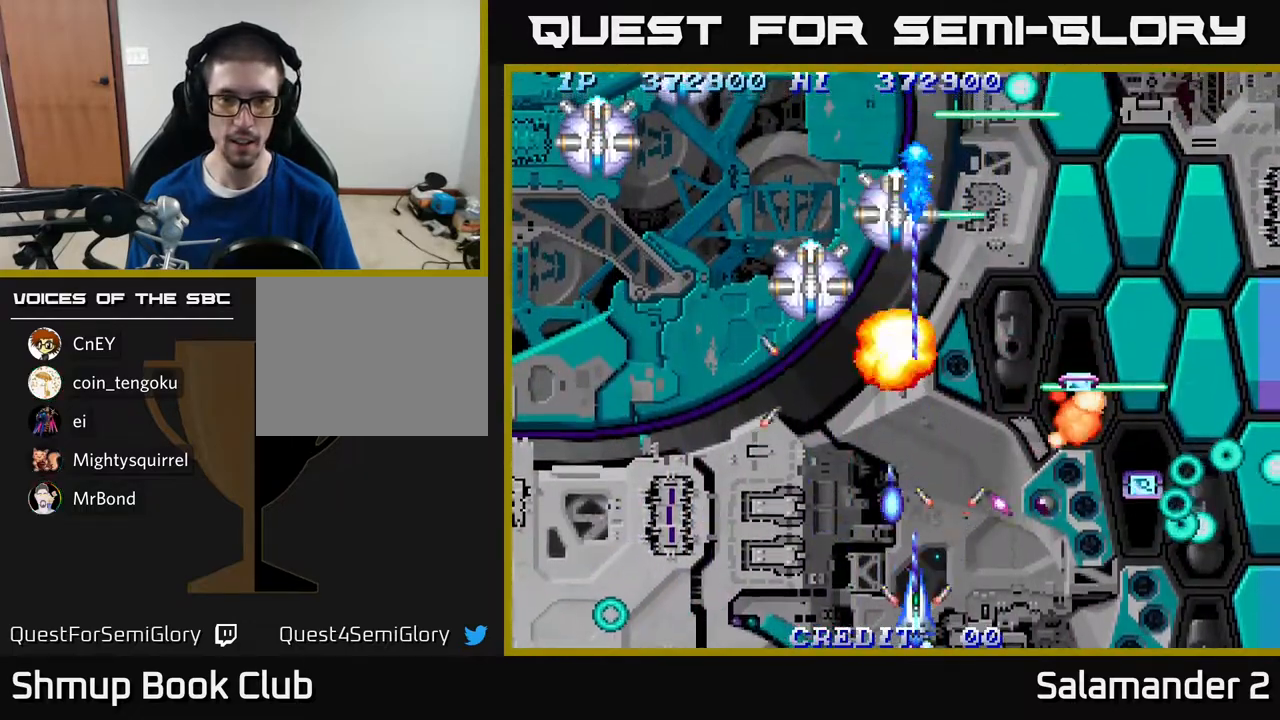
{"buttons": ["A"], "right_stick": "center", "events": [[150, "DPAD_DOWN", "up"], [217, "DPAD_LEFT", "down"], [267, "DPAD_UP", "down"], [317, "DPAD_LEFT", "up"], [450, "DPAD_LEFT", "down"], [450, "DPAD_UP", "up"], [500, "DPAD_LEFT", "up"]]}
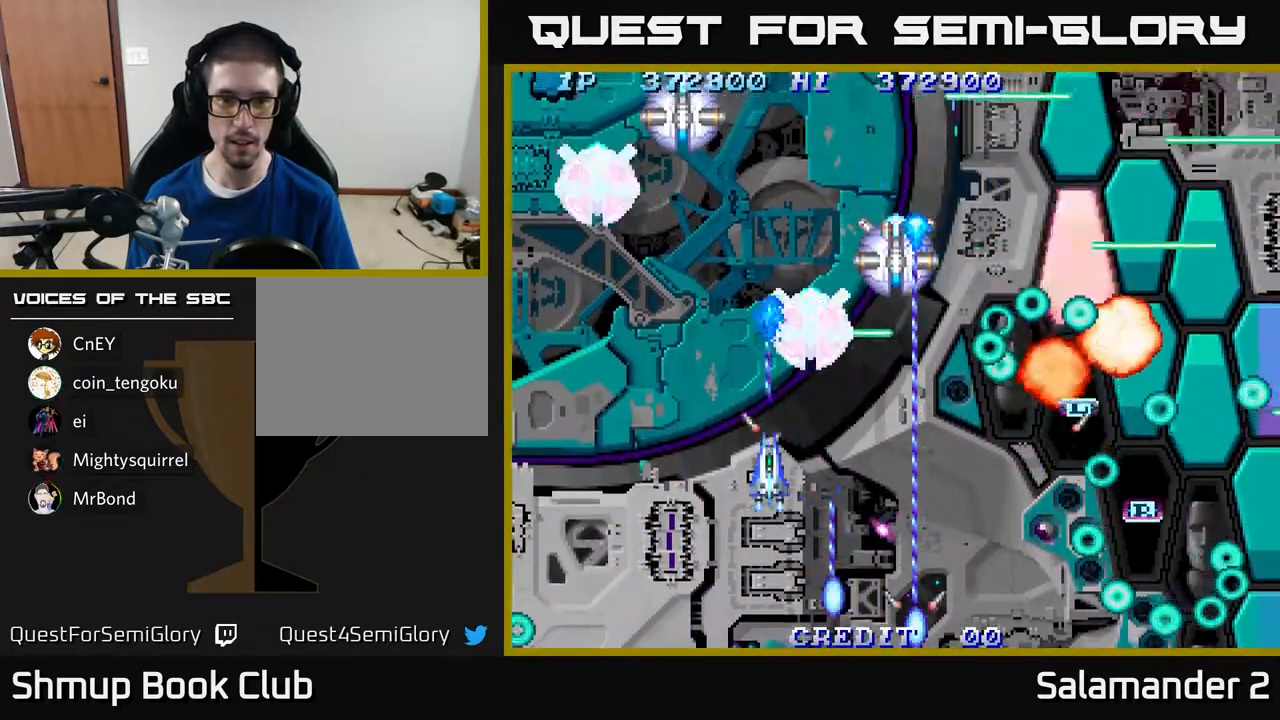
{"buttons": ["A", "DPAD_LEFT"], "right_stick": "center", "events": [[83, "DPAD_LEFT", "down"], [200, "DPAD_LEFT", "up"], [467, "DPAD_LEFT", "down"]]}
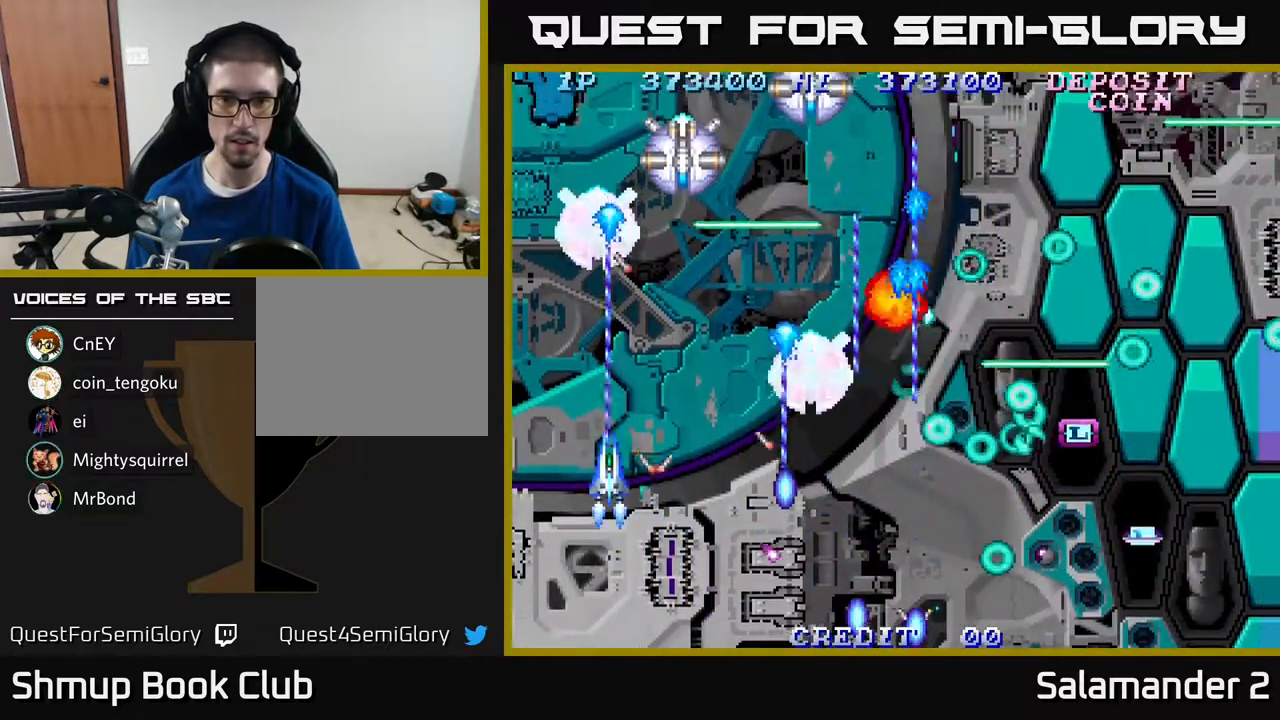
{"buttons": ["A"], "right_stick": "center", "events": [[33, "DPAD_LEFT", "up"]]}
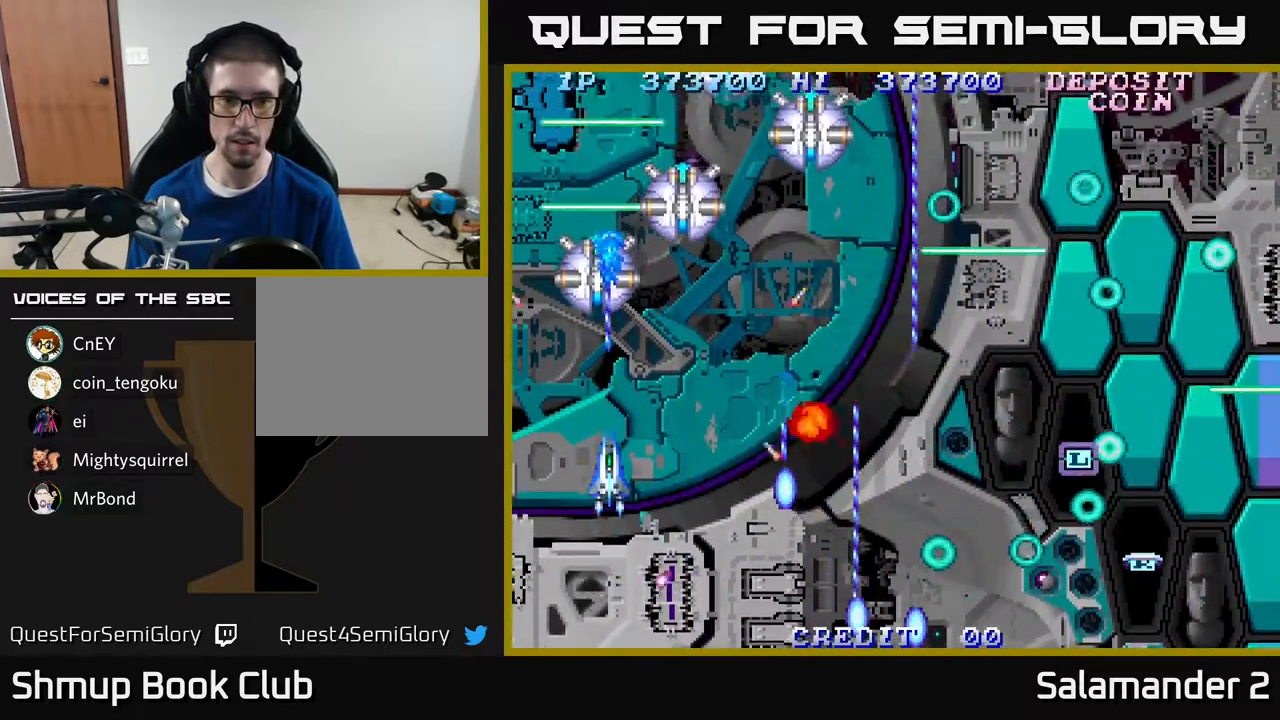
{"buttons": ["A"], "right_stick": "center", "events": [[367, "DPAD_LEFT", "down"], [417, "DPAD_LEFT", "up"]]}
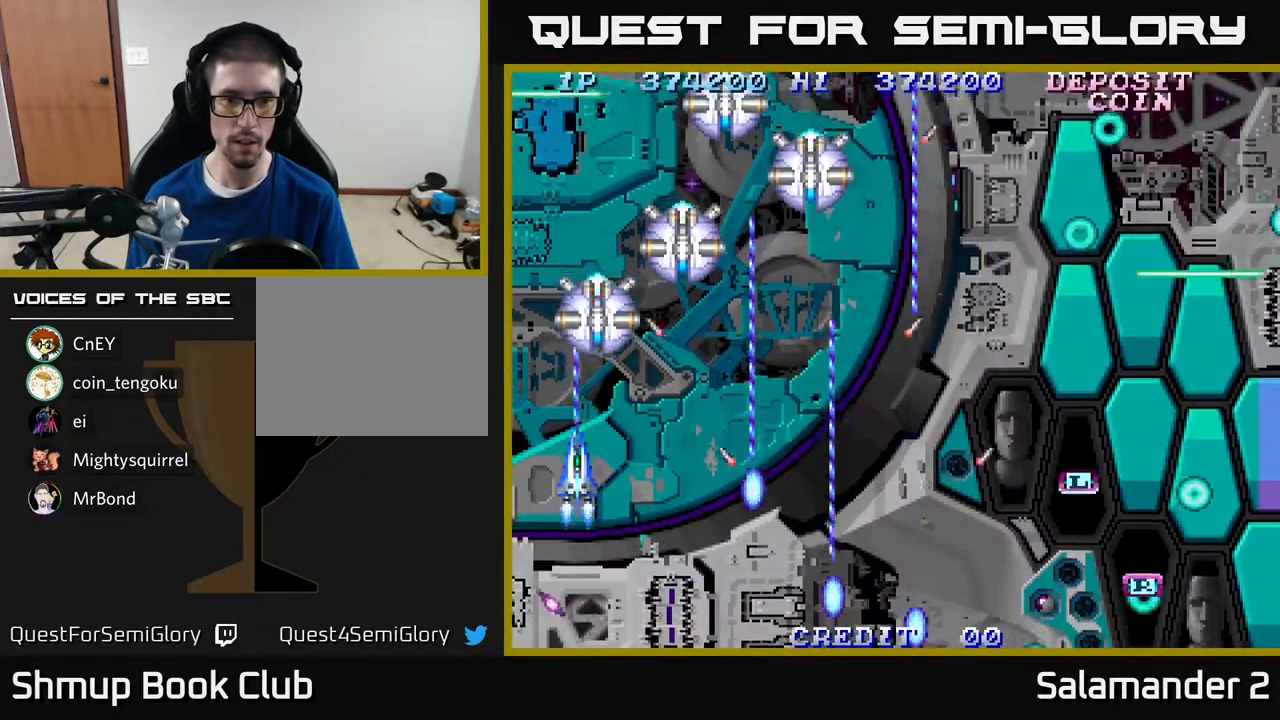
{"buttons": ["A"], "right_stick": "center", "events": [[233, "DPAD_RIGHT", "down"], [267, "DPAD_DOWN", "down"], [367, "DPAD_RIGHT", "up"], [383, "DPAD_DOWN", "up"]]}
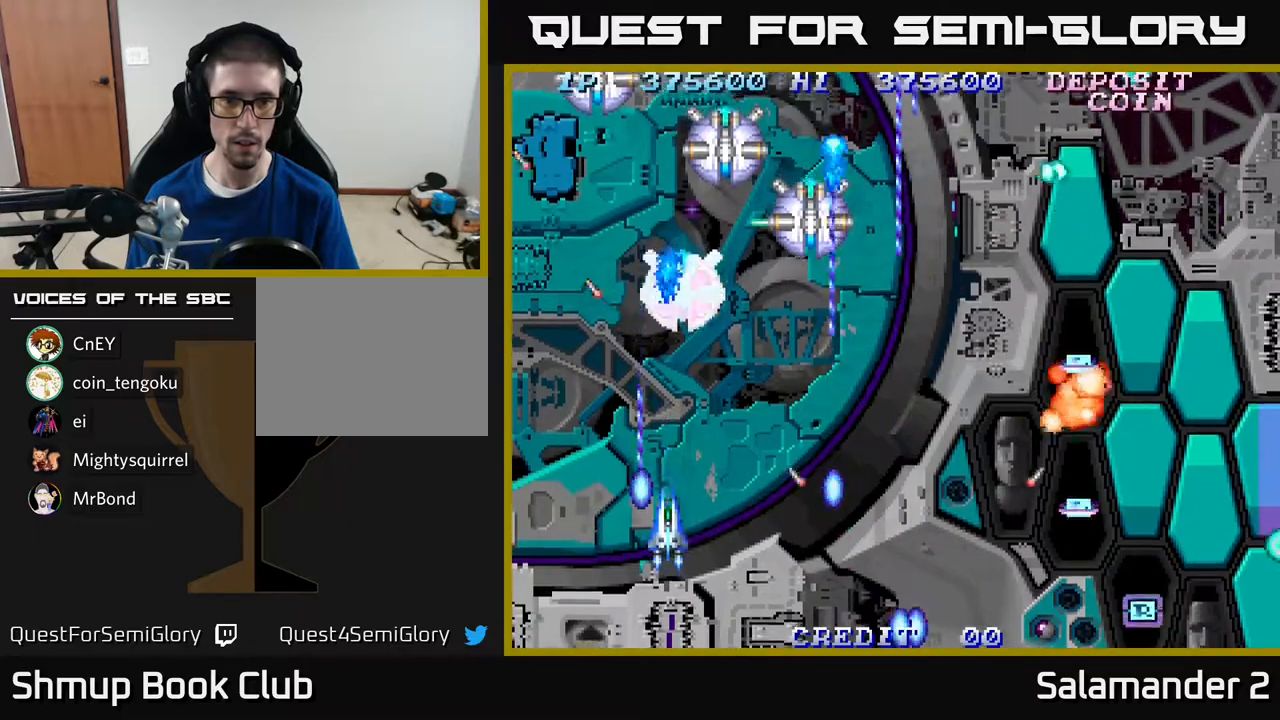
{"buttons": ["A"], "right_stick": "center", "events": [[150, "DPAD_RIGHT", "down"], [283, "DPAD_RIGHT", "up"]]}
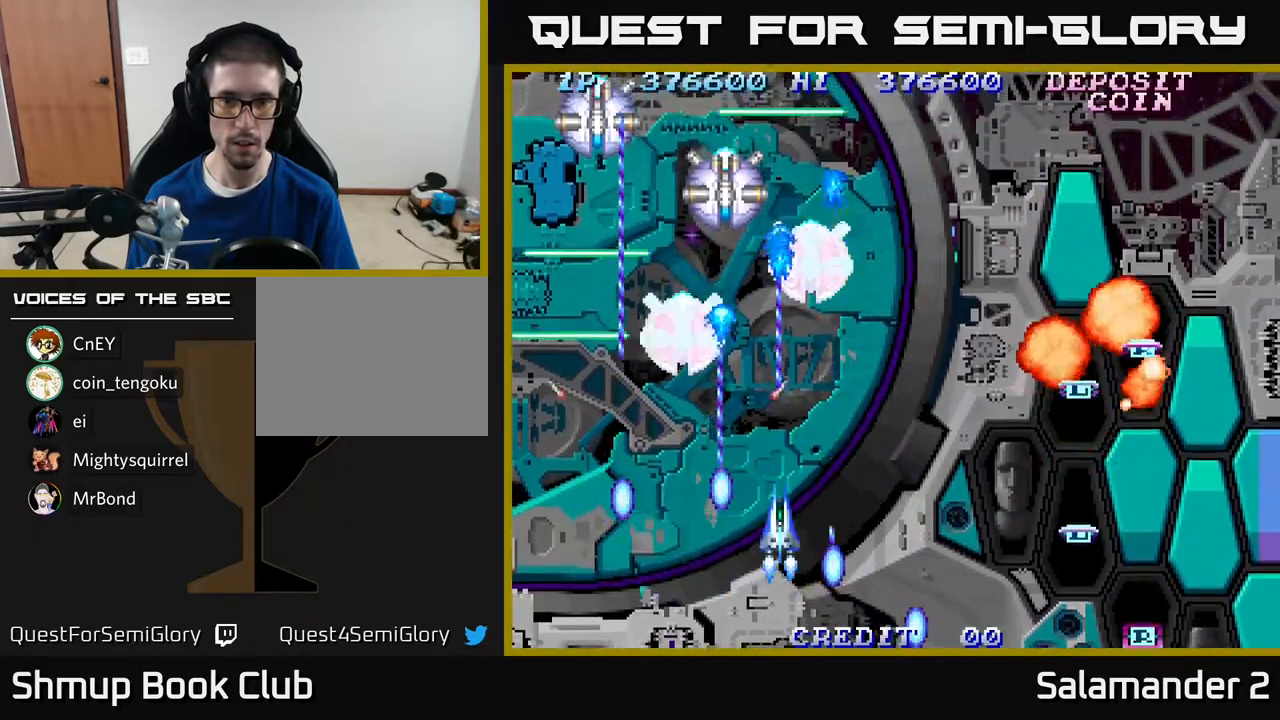
{"buttons": ["A", "DPAD_DOWN", "DPAD_RIGHT"], "right_stick": "center", "events": [[483, "DPAD_DOWN", "down"], [500, "DPAD_RIGHT", "down"]]}
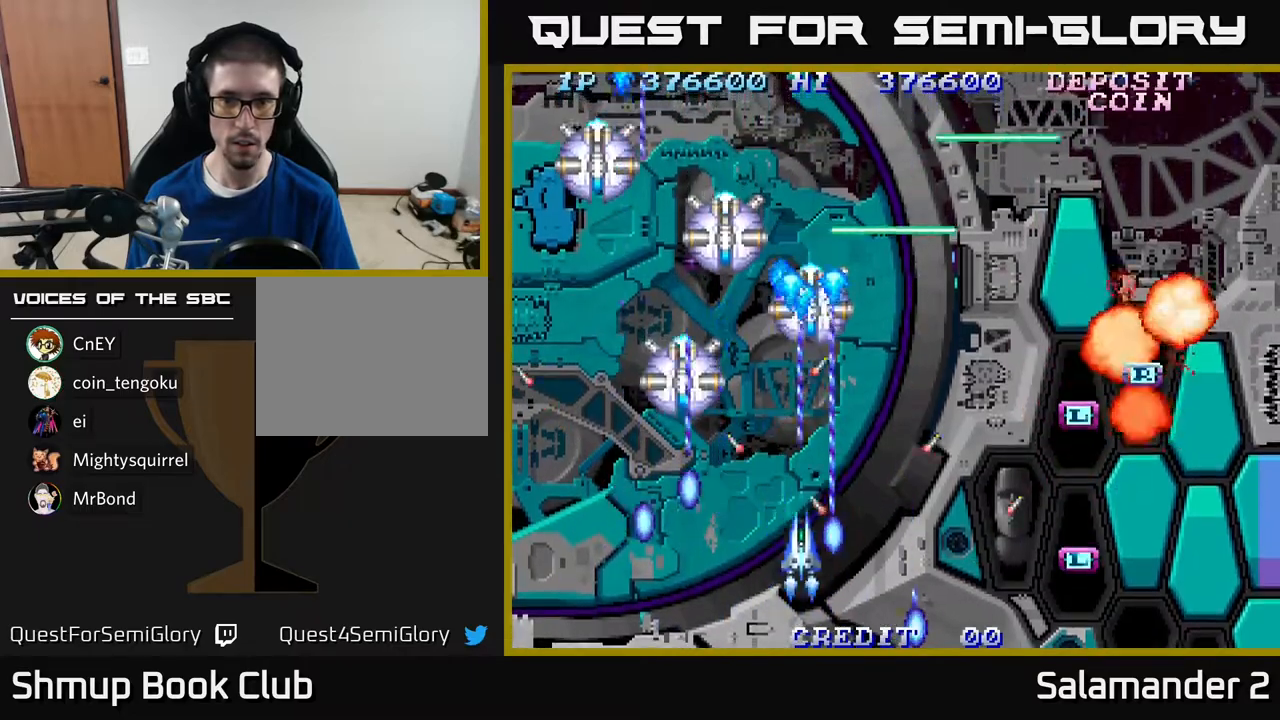
{"buttons": ["A", "DPAD_RIGHT"], "right_stick": "center", "events": [[50, "DPAD_DOWN", "up"], [383, "DPAD_DOWN", "down"], [417, "DPAD_DOWN", "up"]]}
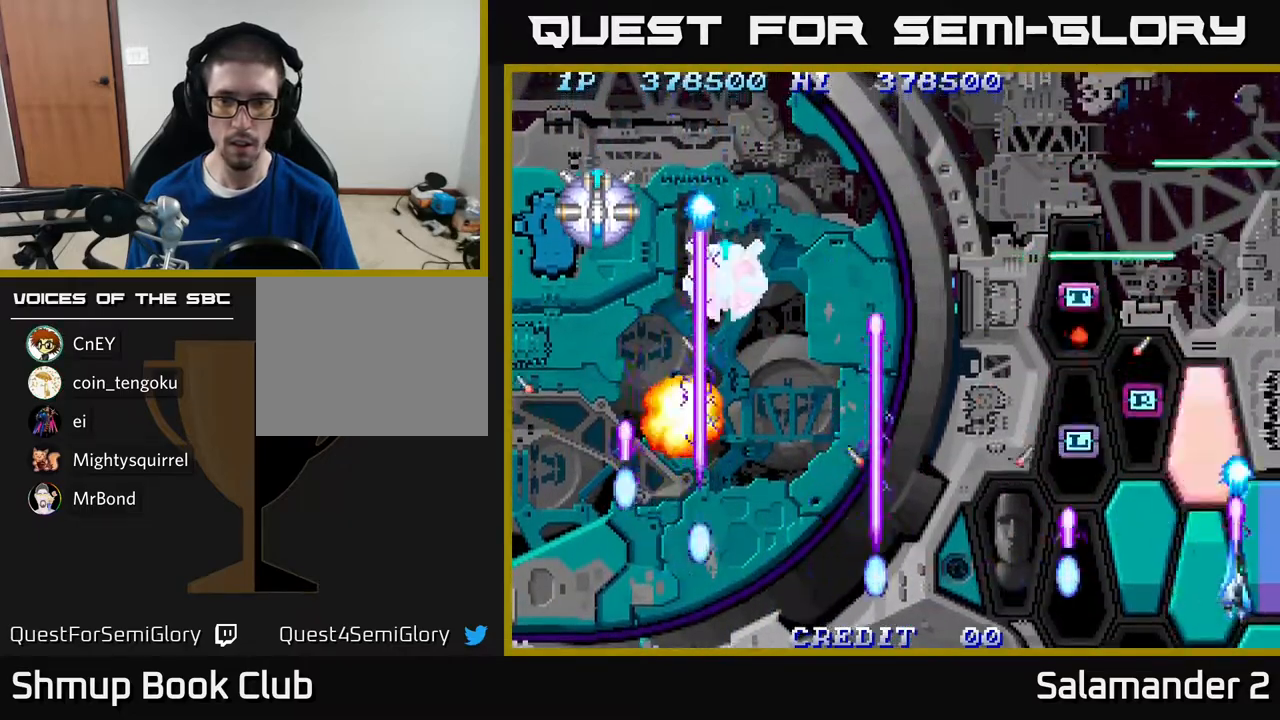
{"buttons": ["A"], "right_stick": "center", "events": [[17, "DPAD_RIGHT", "up"], [133, "DPAD_RIGHT", "down"], [167, "DPAD_DOWN", "down"], [233, "DPAD_RIGHT", "up"], [267, "DPAD_DOWN", "up"], [283, "DPAD_LEFT", "down"], [367, "DPAD_LEFT", "up"]]}
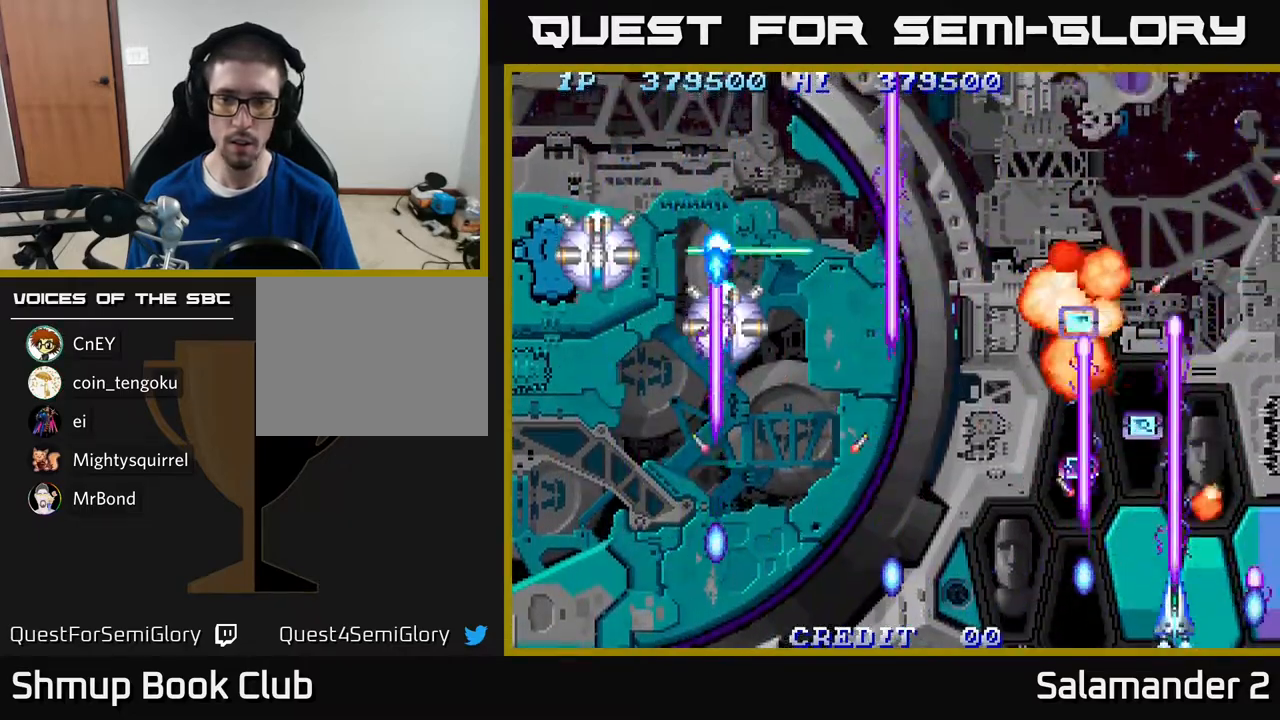
{"buttons": ["A"], "right_stick": "center", "events": [[417, "DPAD_LEFT", "down"], [467, "DPAD_LEFT", "up"]]}